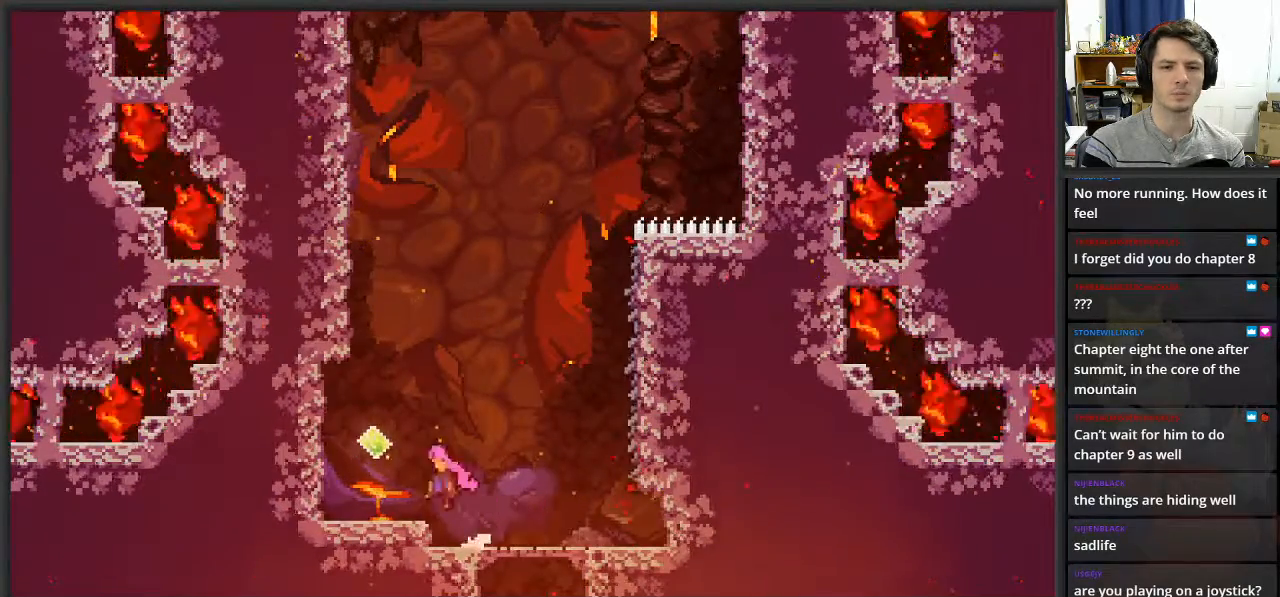
Gameplay with a controller (Xbox layout); each line is a JSON object with the inputs held at the frame after it. "events" lists button and stick changes between this image and that frame as [ms after this image, input, new state], when the widget could be followed in between.
{"buttons": [], "left_stick": "center", "right_stick": "center", "events": [[217, "A", "up"], [267, "left_stick", "center"]]}
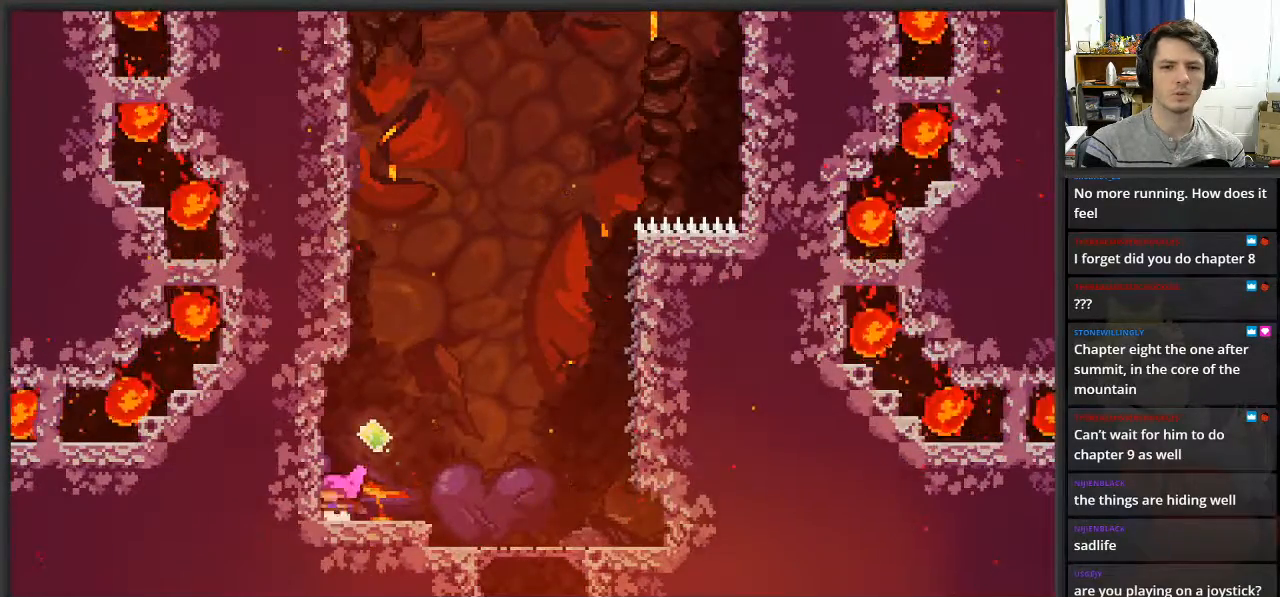
{"buttons": [], "left_stick": "right", "right_stick": "center", "events": [[100, "left_stick", "right"]]}
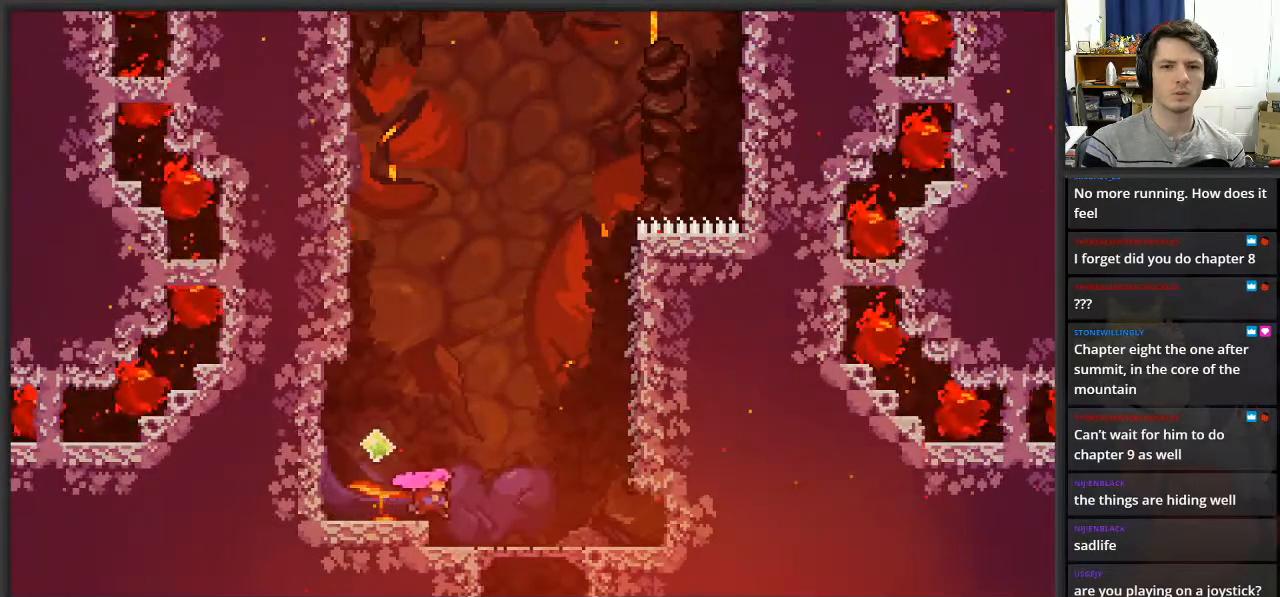
{"buttons": ["A"], "left_stick": "right", "right_stick": "center", "events": [[300, "A", "down"]]}
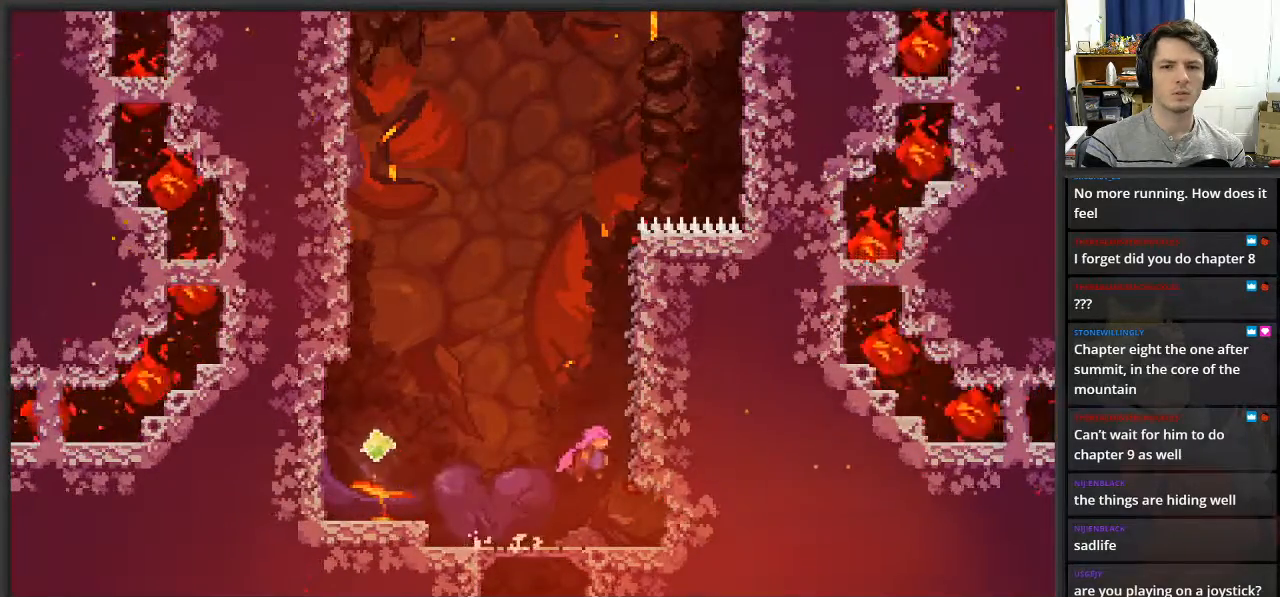
{"buttons": ["L2"], "left_stick": "center", "right_stick": "center", "events": [[33, "A", "up"], [100, "L2", "down"], [150, "left_stick", "center"]]}
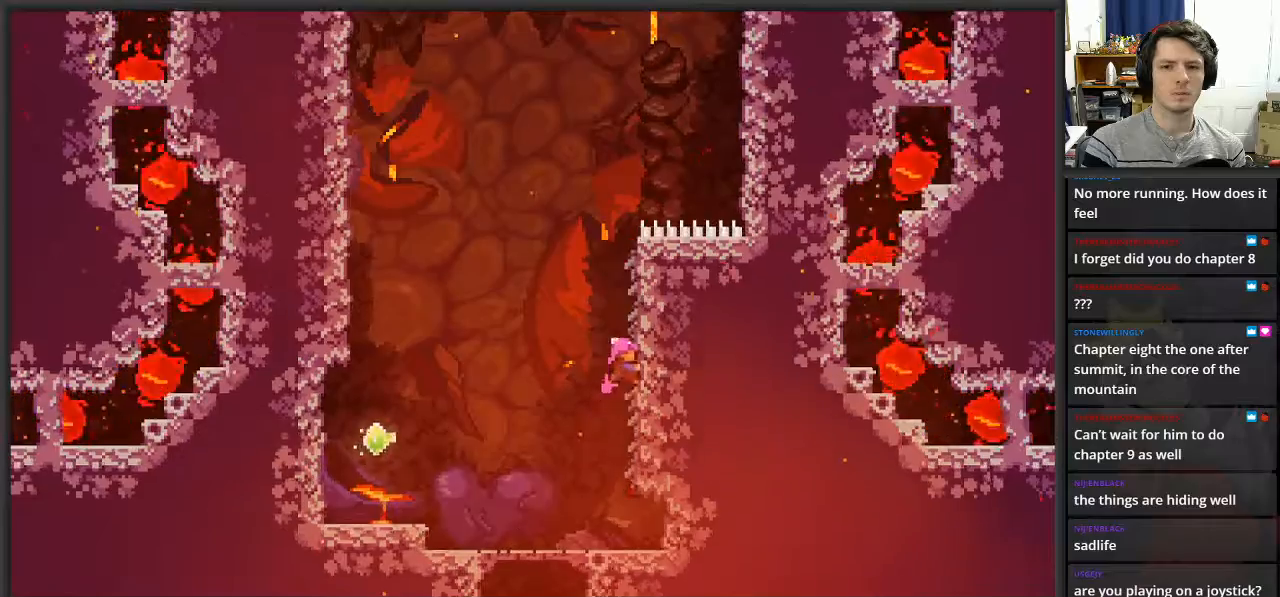
{"buttons": ["A", "L2"], "left_stick": "left", "right_stick": "center", "events": [[183, "A", "down"], [217, "left_stick", "left"]]}
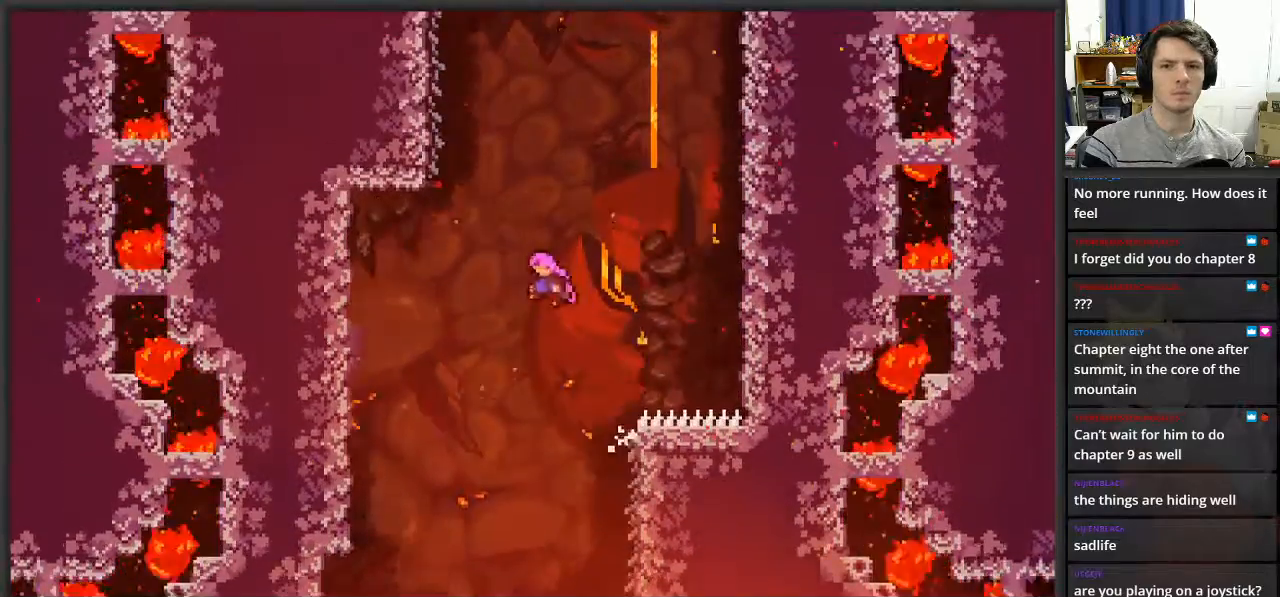
{"buttons": ["L2"], "left_stick": "up-left", "right_stick": "center", "events": [[17, "left_stick", "up-left"], [150, "A", "up"], [167, "left_stick", "up"], [267, "X", "down"], [433, "X", "up"], [450, "left_stick", "up-left"]]}
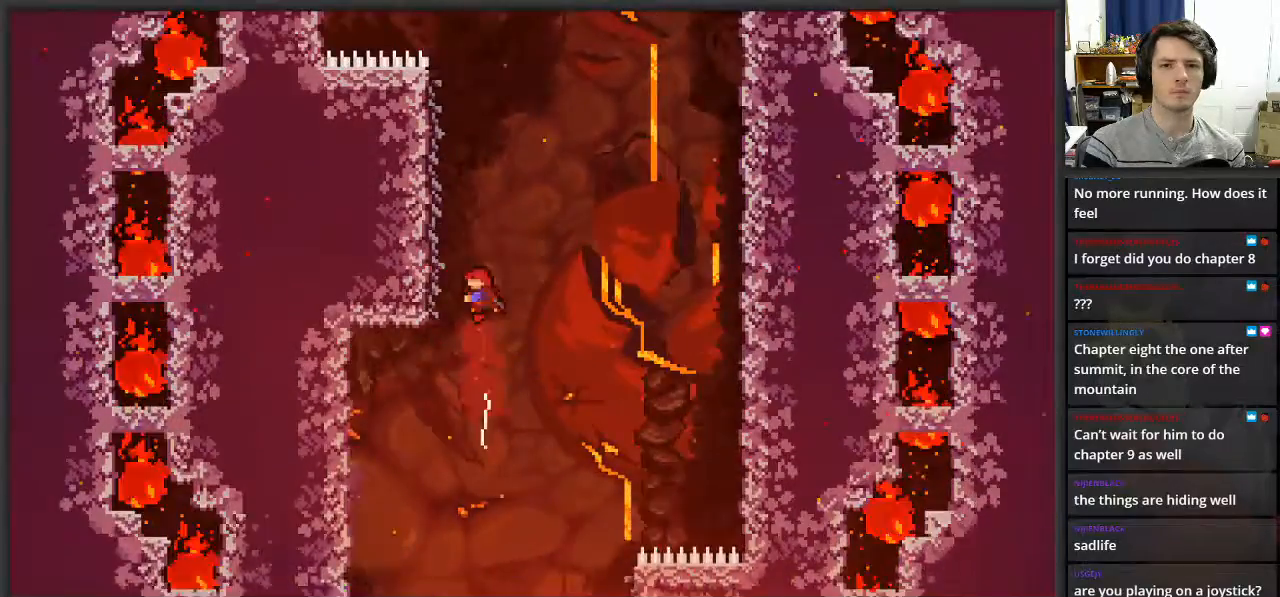
{"buttons": ["L2"], "left_stick": "center", "right_stick": "center", "events": [[33, "left_stick", "left"], [200, "left_stick", "up-left"], [383, "left_stick", "center"]]}
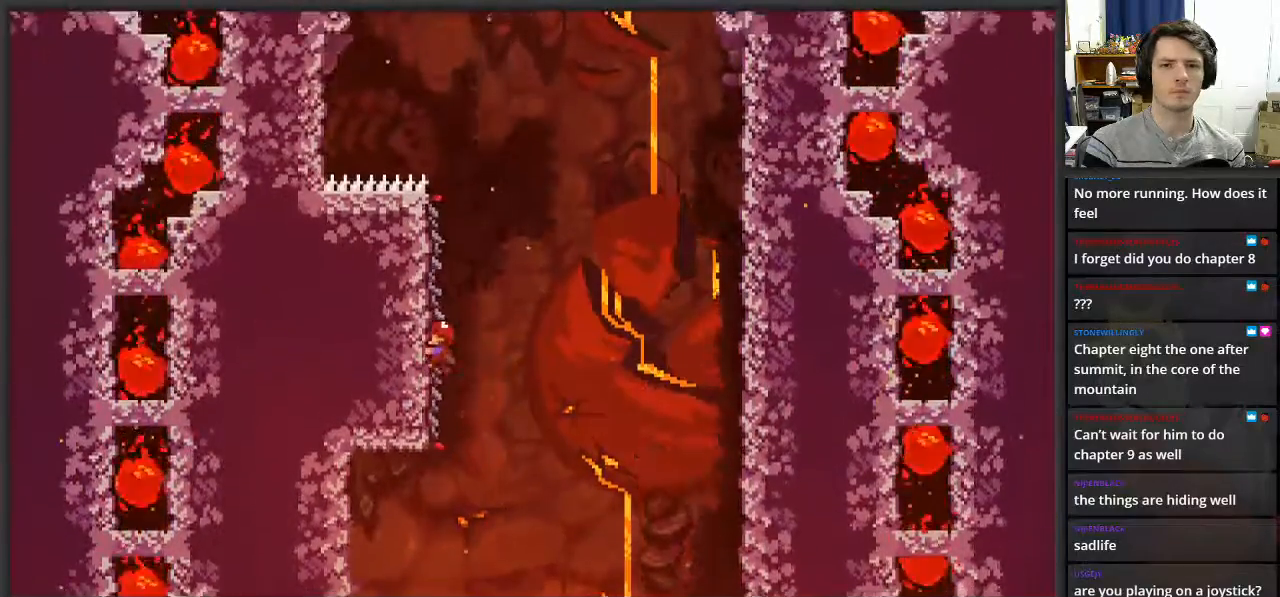
{"buttons": ["A", "L2"], "left_stick": "right", "right_stick": "center", "events": [[367, "A", "down"], [483, "left_stick", "right"]]}
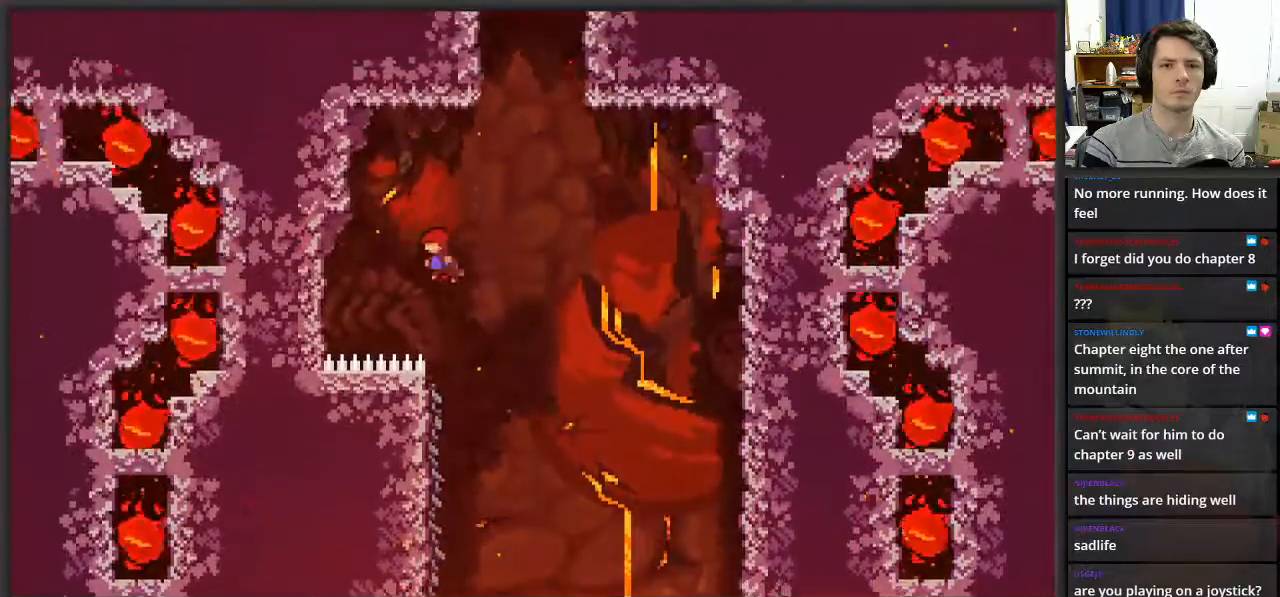
{"buttons": ["X", "L2"], "left_stick": "up", "right_stick": "center", "events": [[317, "A", "up"], [317, "left_stick", "up"], [400, "X", "down"]]}
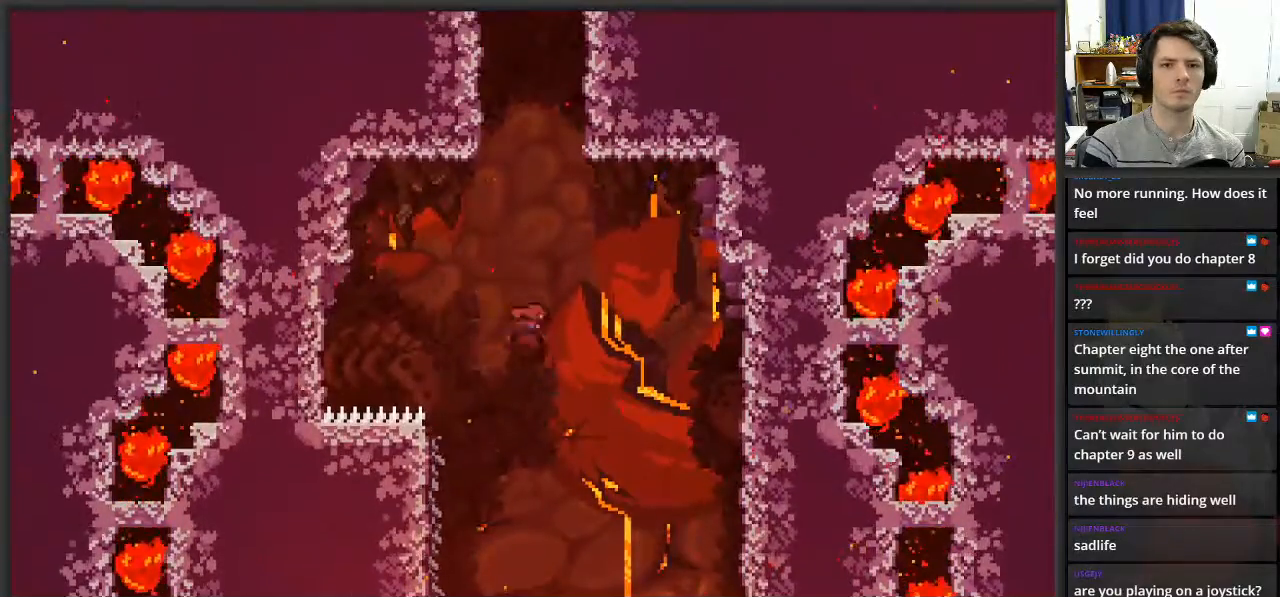
{"buttons": ["L2"], "left_stick": "up", "right_stick": "center", "events": [[167, "left_stick", "up-left"], [417, "left_stick", "up"], [467, "X", "up"]]}
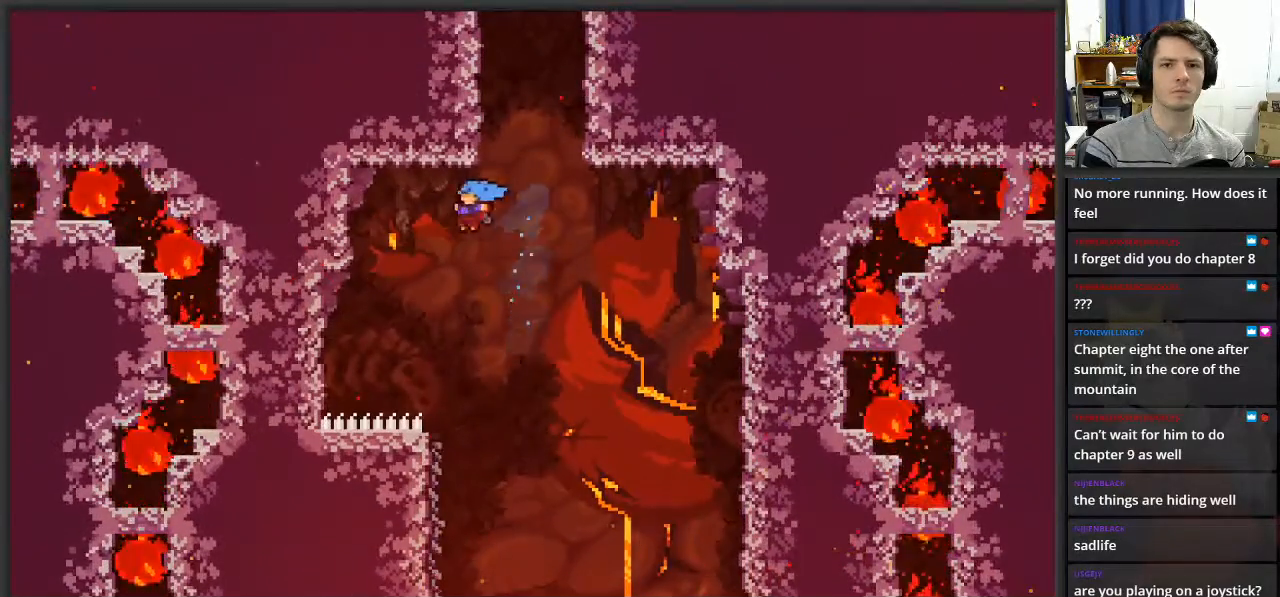
{"buttons": [], "left_stick": "center", "right_stick": "center", "events": [[33, "left_stick", "up-right"], [167, "L2", "up"], [250, "left_stick", "center"]]}
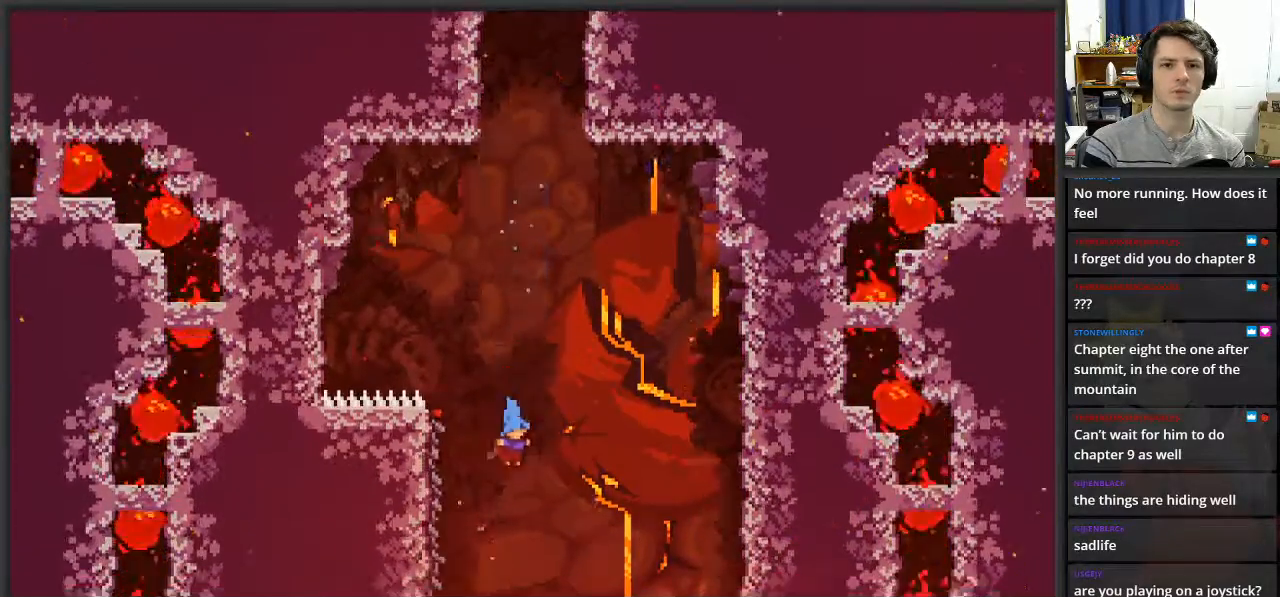
{"buttons": [], "left_stick": "center", "right_stick": "center", "events": []}
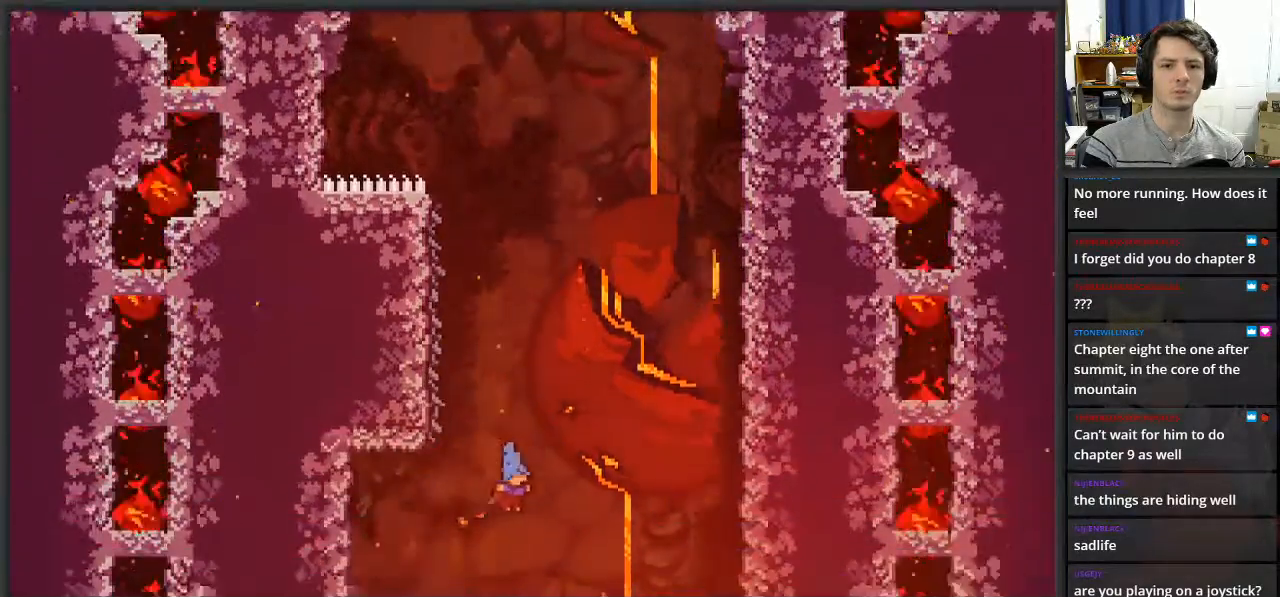
{"buttons": [], "left_stick": "left", "right_stick": "center", "events": [[100, "left_stick", "left"]]}
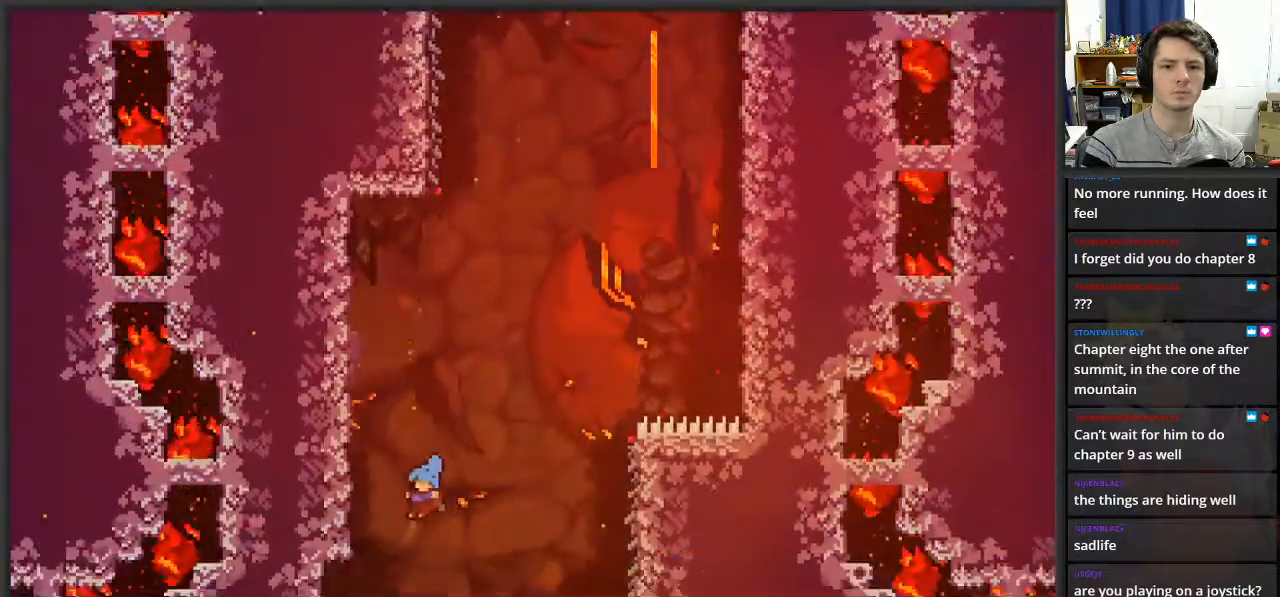
{"buttons": [], "left_stick": "right", "right_stick": "center", "events": [[250, "left_stick", "center"], [350, "left_stick", "right"]]}
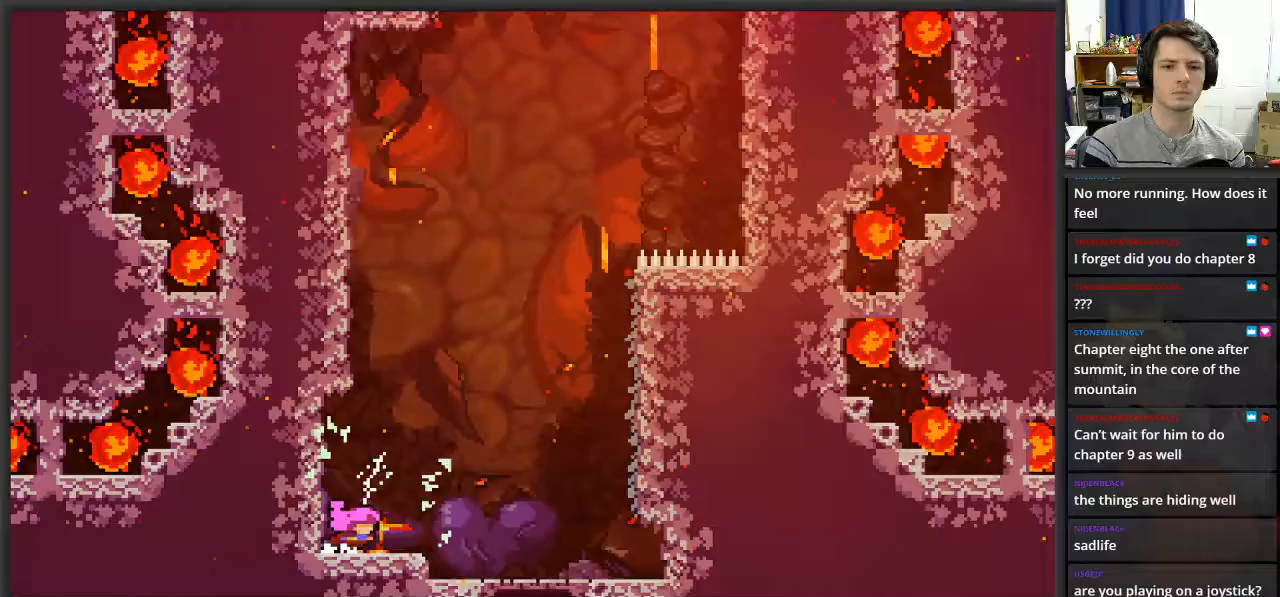
{"buttons": ["A"], "left_stick": "right", "right_stick": "center", "events": [[250, "A", "down"]]}
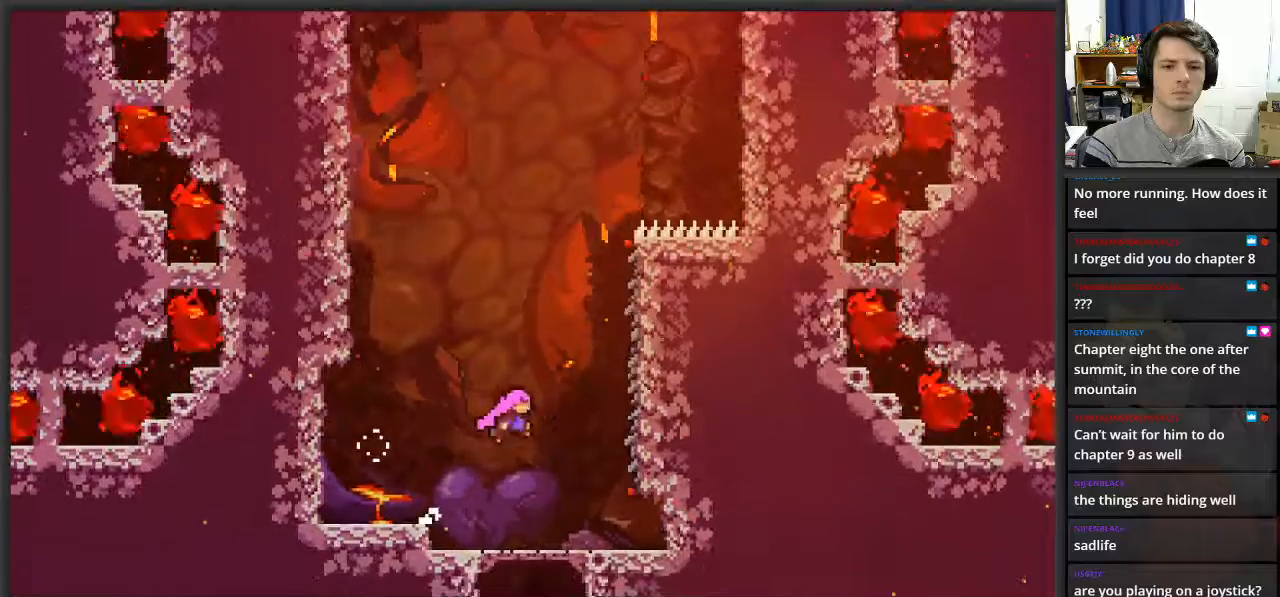
{"buttons": ["L2"], "left_stick": "center", "right_stick": "center", "events": [[233, "L2", "down"], [250, "A", "up"], [350, "left_stick", "up-right"], [500, "left_stick", "center"]]}
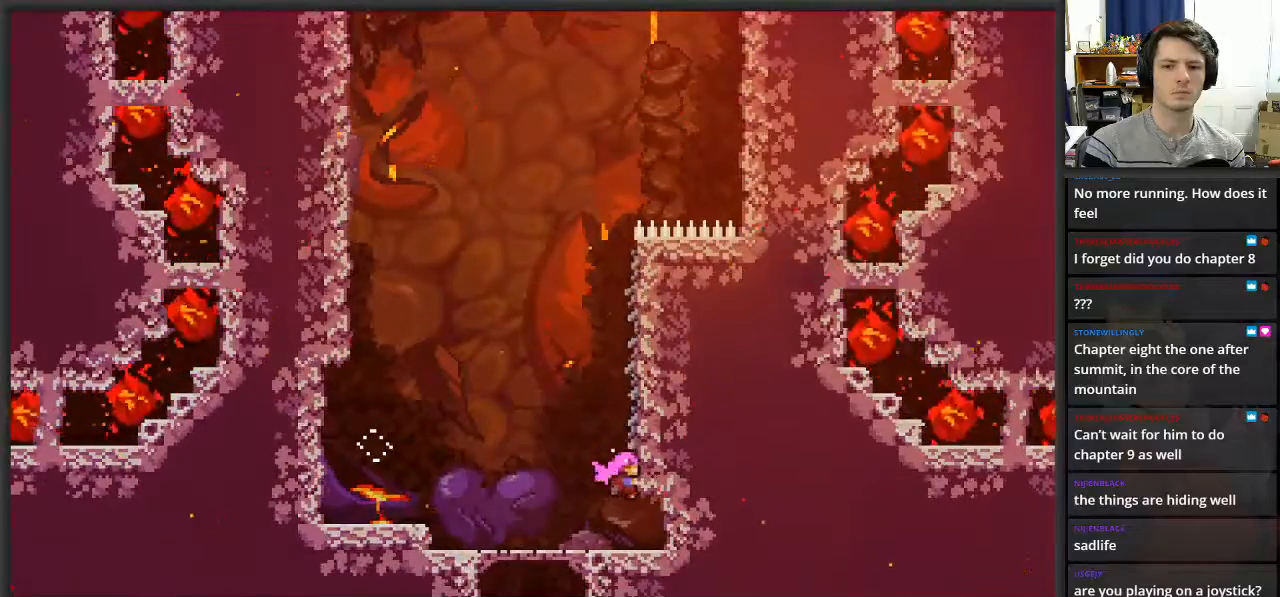
{"buttons": ["A", "L2"], "left_stick": "left", "right_stick": "center", "events": [[467, "A", "down"], [483, "left_stick", "left"]]}
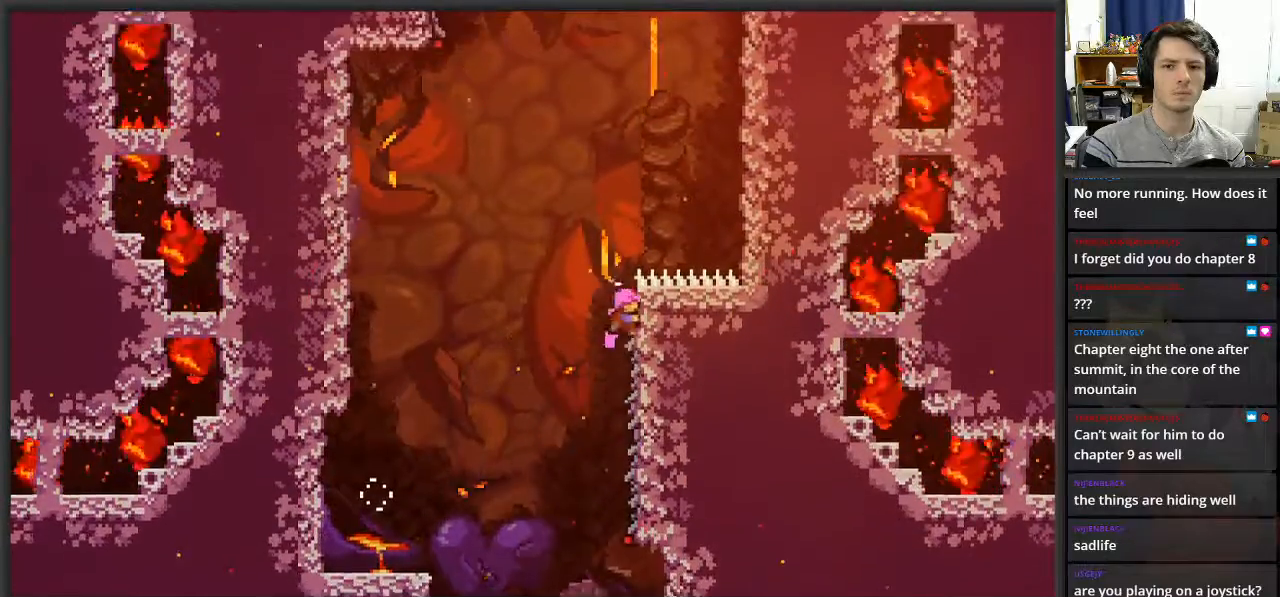
{"buttons": ["X", "L2"], "left_stick": "up", "right_stick": "center", "events": [[467, "X", "down"], [467, "left_stick", "up"], [483, "A", "up"]]}
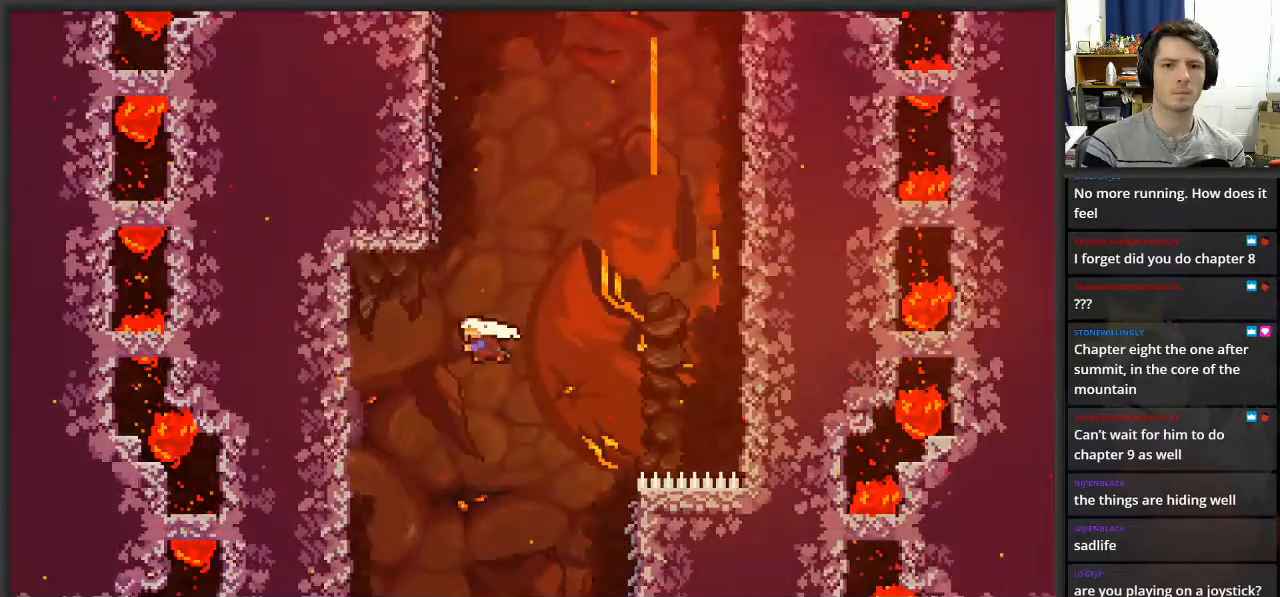
{"buttons": ["L2"], "left_stick": "up-left", "right_stick": "center", "events": [[250, "X", "up"], [250, "left_stick", "left"], [483, "left_stick", "up-left"]]}
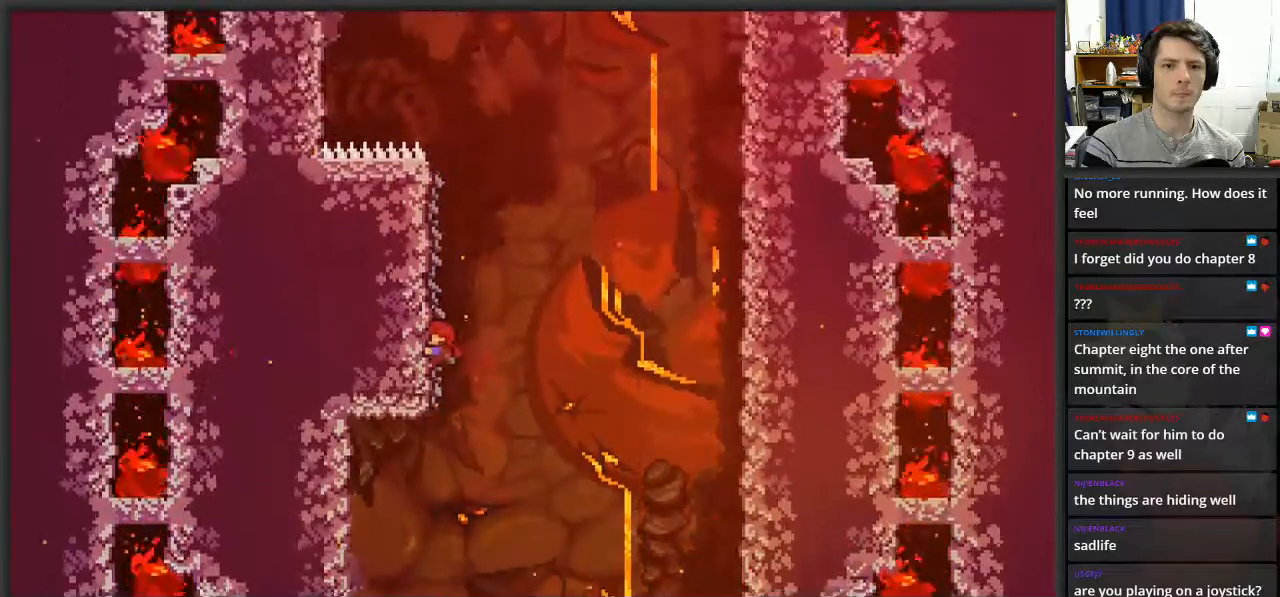
{"buttons": ["L2"], "left_stick": "center", "right_stick": "center", "events": [[117, "left_stick", "center"]]}
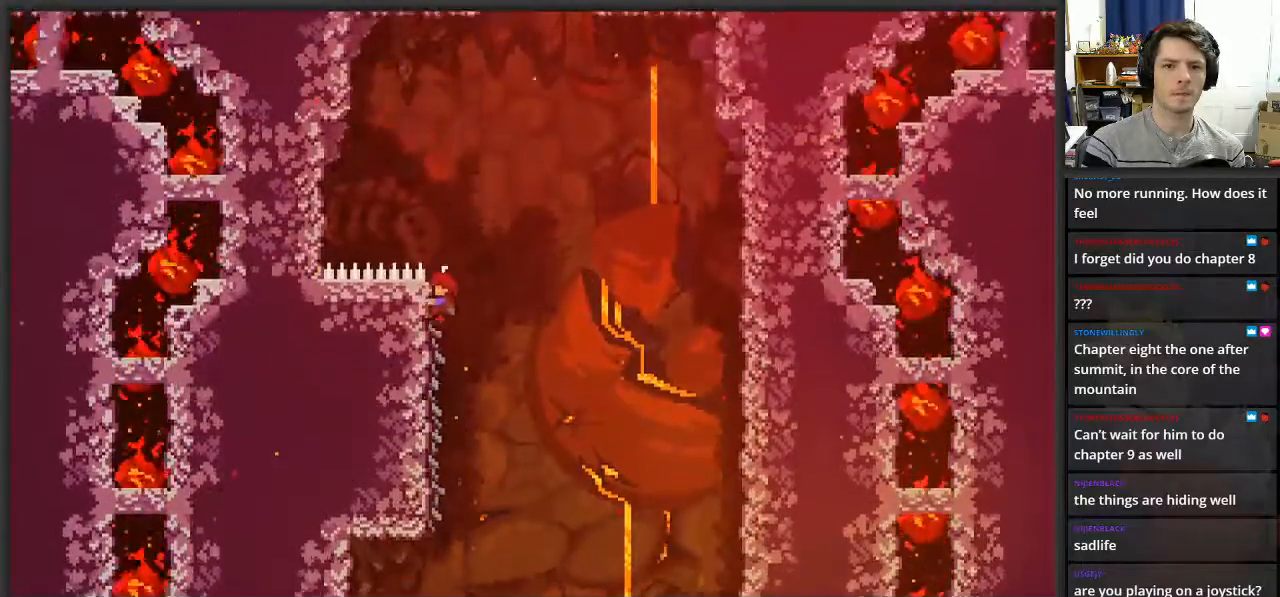
{"buttons": ["X", "L2"], "left_stick": "up", "right_stick": "center", "events": [[50, "A", "down"], [50, "left_stick", "right"], [383, "left_stick", "up"], [450, "A", "up"], [500, "X", "down"]]}
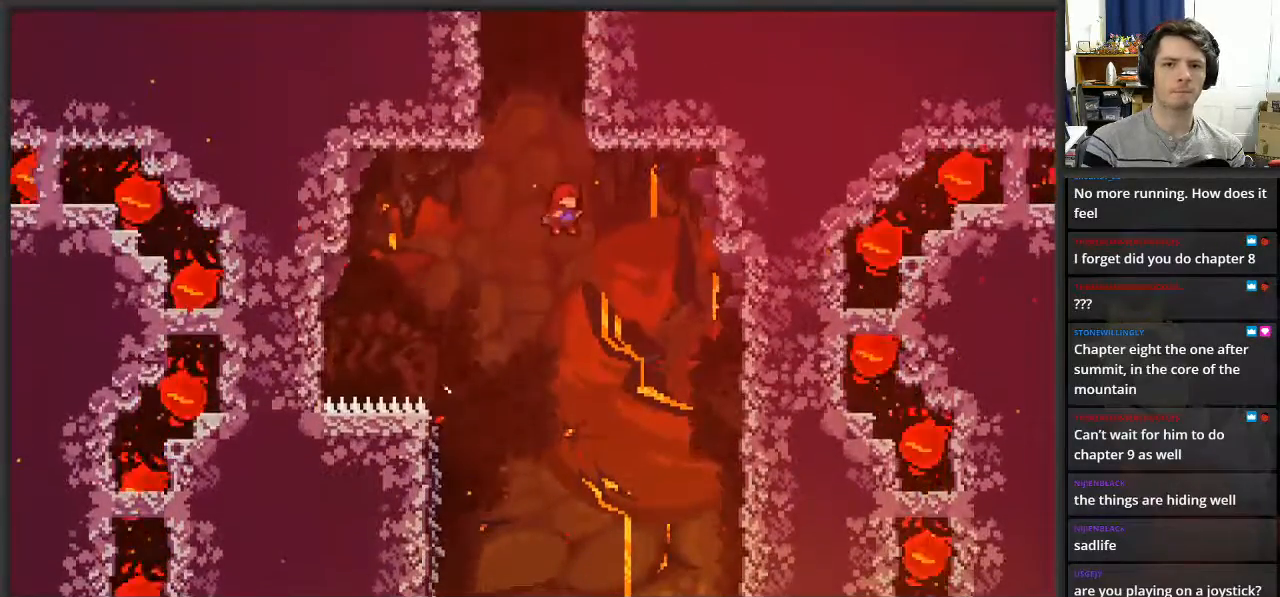
{"buttons": ["A", "L2"], "left_stick": "up-right", "right_stick": "center", "events": [[267, "left_stick", "up-right"], [317, "X", "up"], [483, "A", "down"]]}
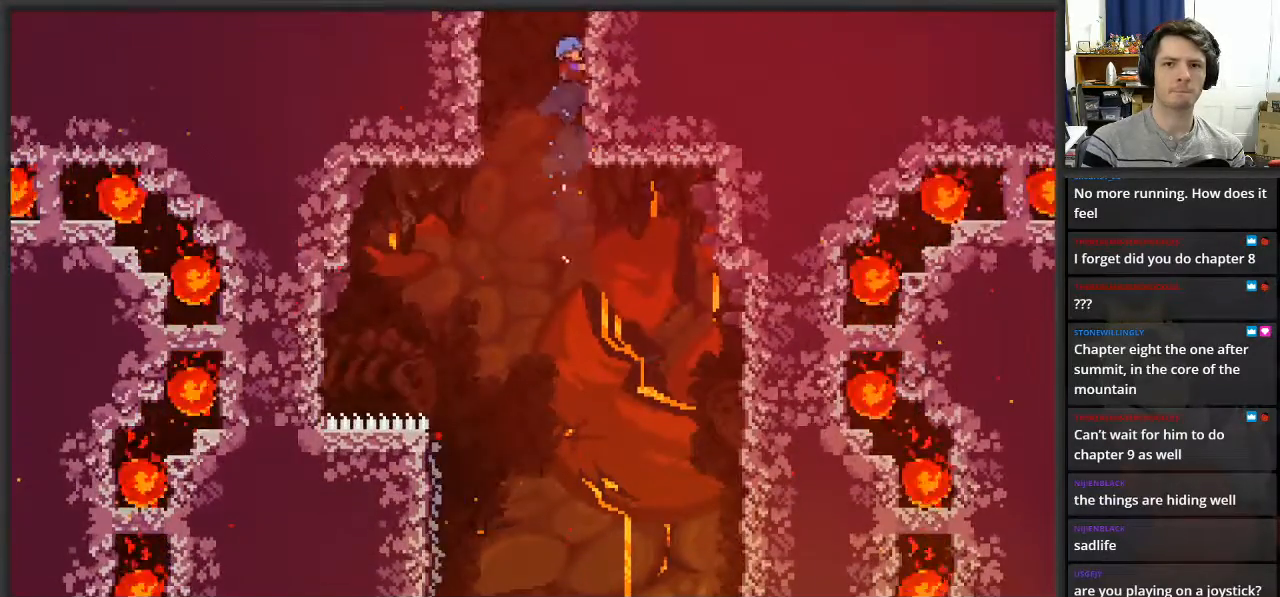
{"buttons": ["A", "L2"], "left_stick": "up-left", "right_stick": "center", "events": [[17, "left_stick", "up-left"], [83, "left_stick", "left"], [483, "left_stick", "up-left"]]}
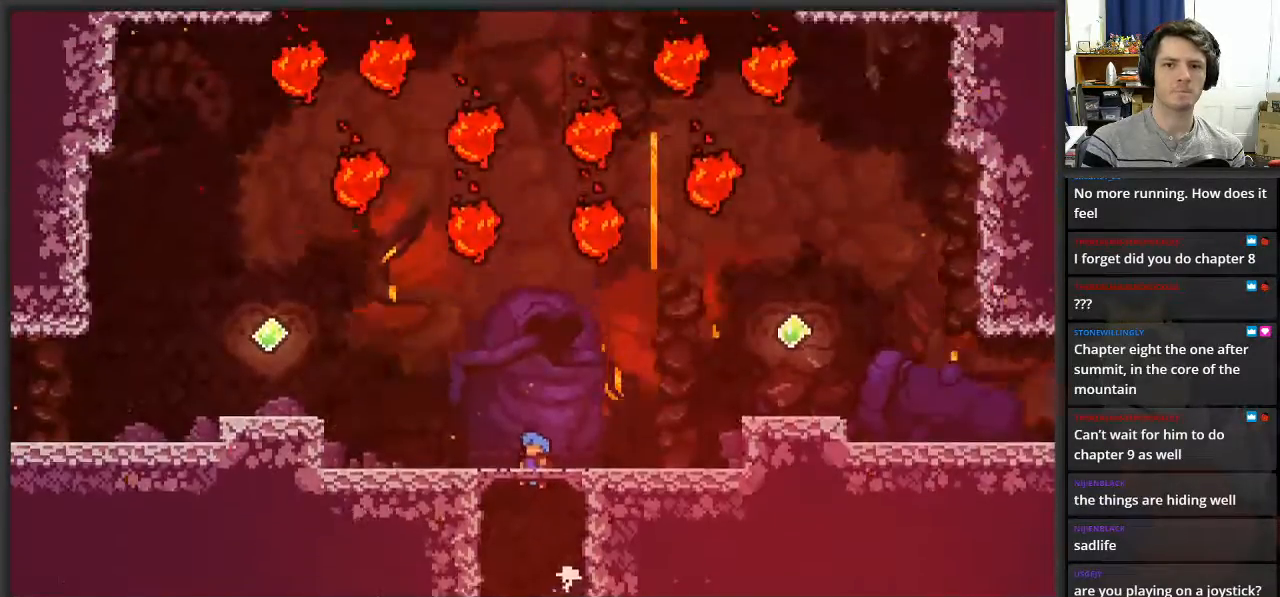
{"buttons": [], "left_stick": "left", "right_stick": "center", "events": [[33, "A", "up"], [333, "left_stick", "left"], [367, "L2", "up"]]}
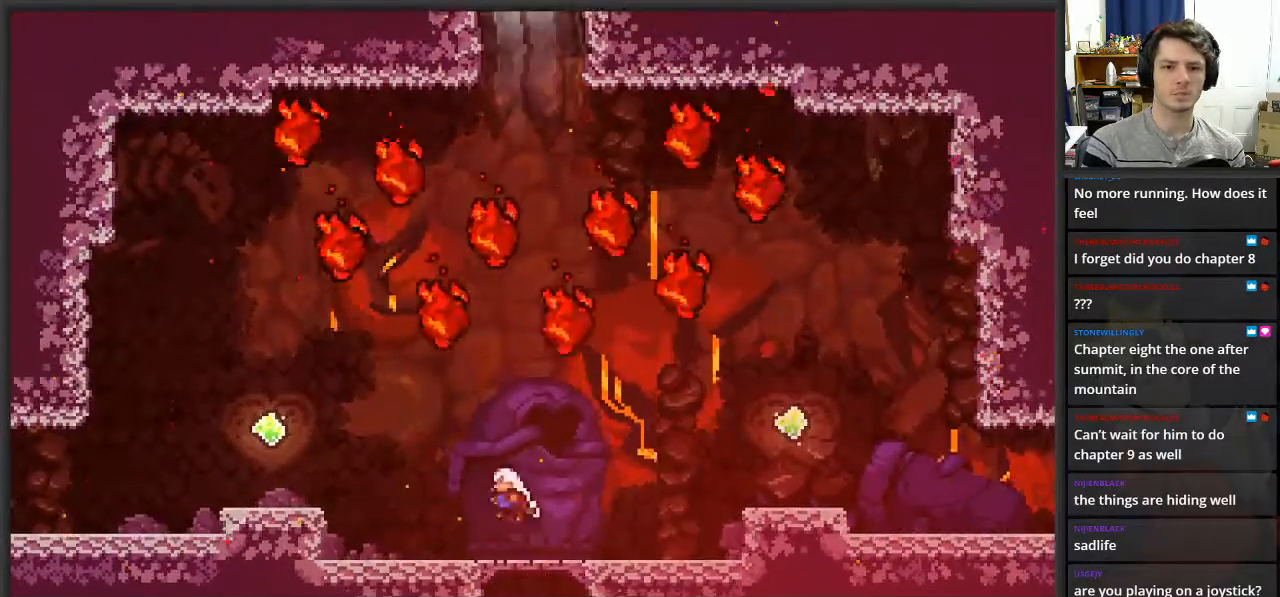
{"buttons": ["A"], "left_stick": "left", "right_stick": "center", "events": [[500, "A", "down"]]}
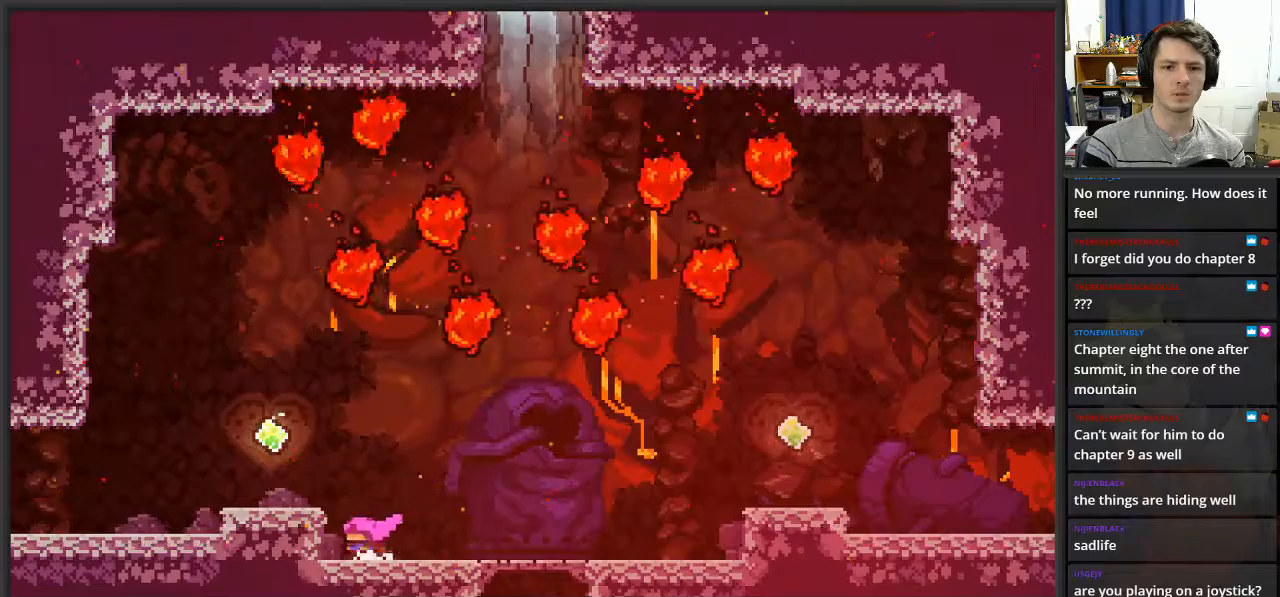
{"buttons": [], "left_stick": "left", "right_stick": "center", "events": [[383, "A", "up"]]}
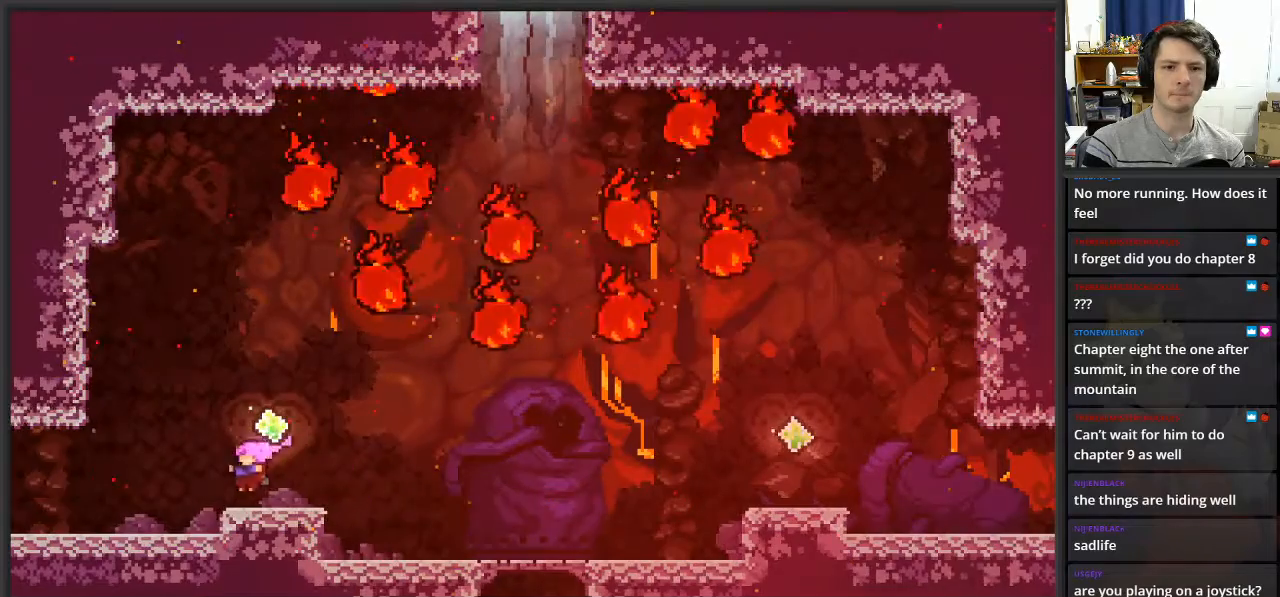
{"buttons": [], "left_stick": "left", "right_stick": "center", "events": []}
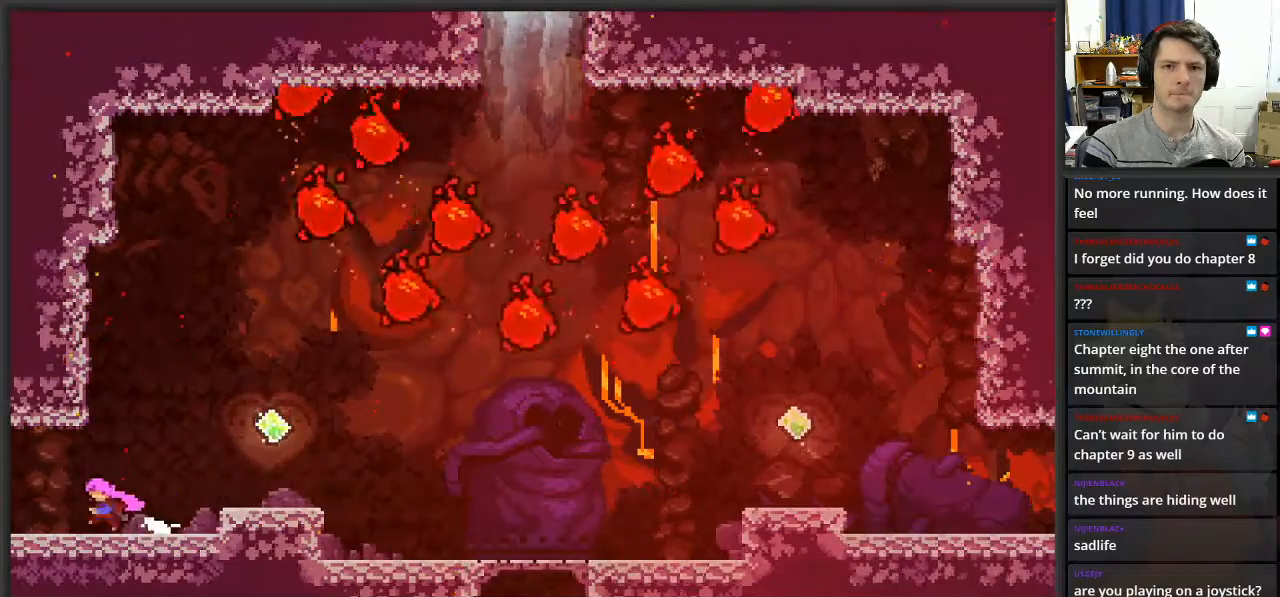
{"buttons": [], "left_stick": "left", "right_stick": "center", "events": []}
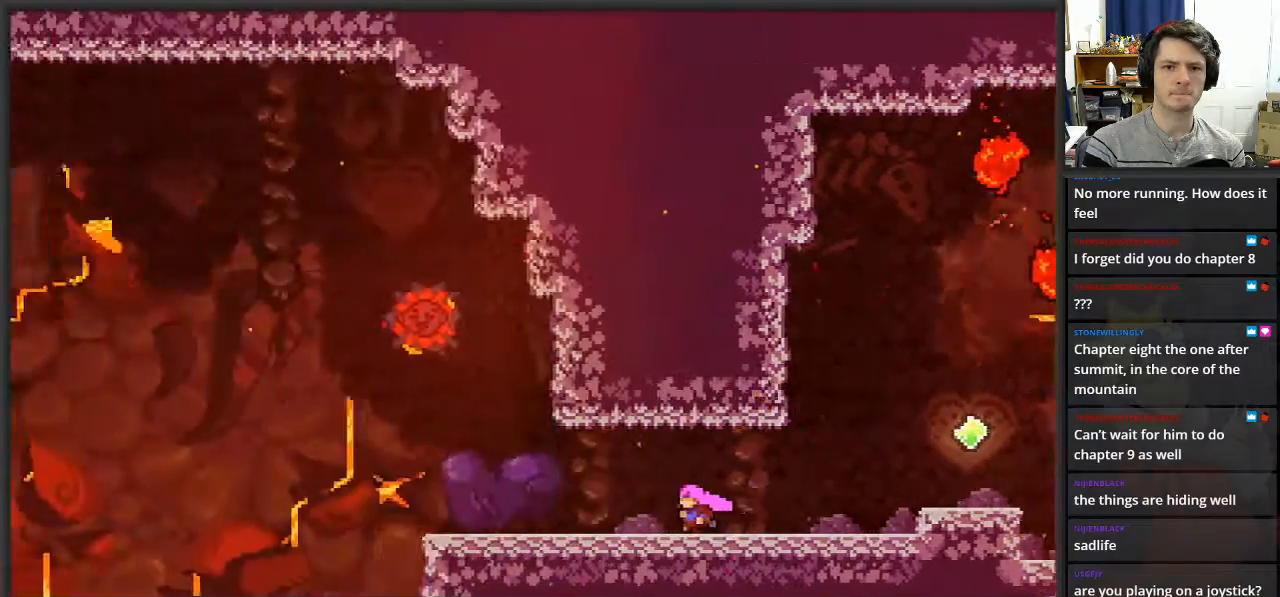
{"buttons": [], "left_stick": "center", "right_stick": "center", "events": [[133, "left_stick", "center"]]}
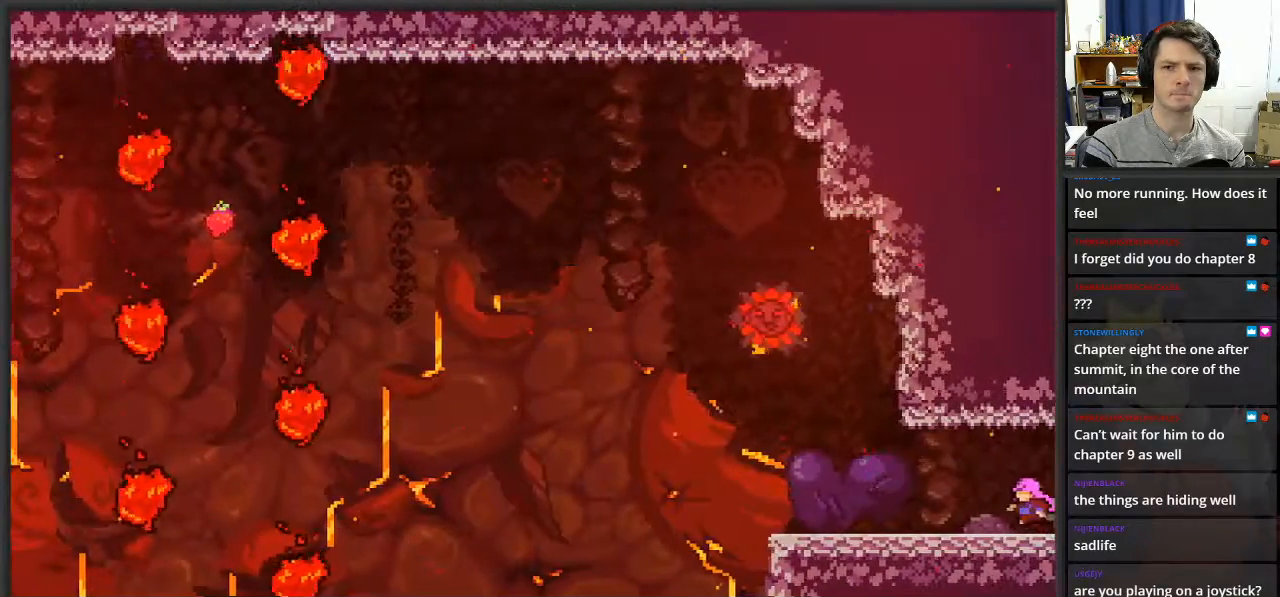
{"buttons": [], "left_stick": "left", "right_stick": "center", "events": [[233, "left_stick", "left"]]}